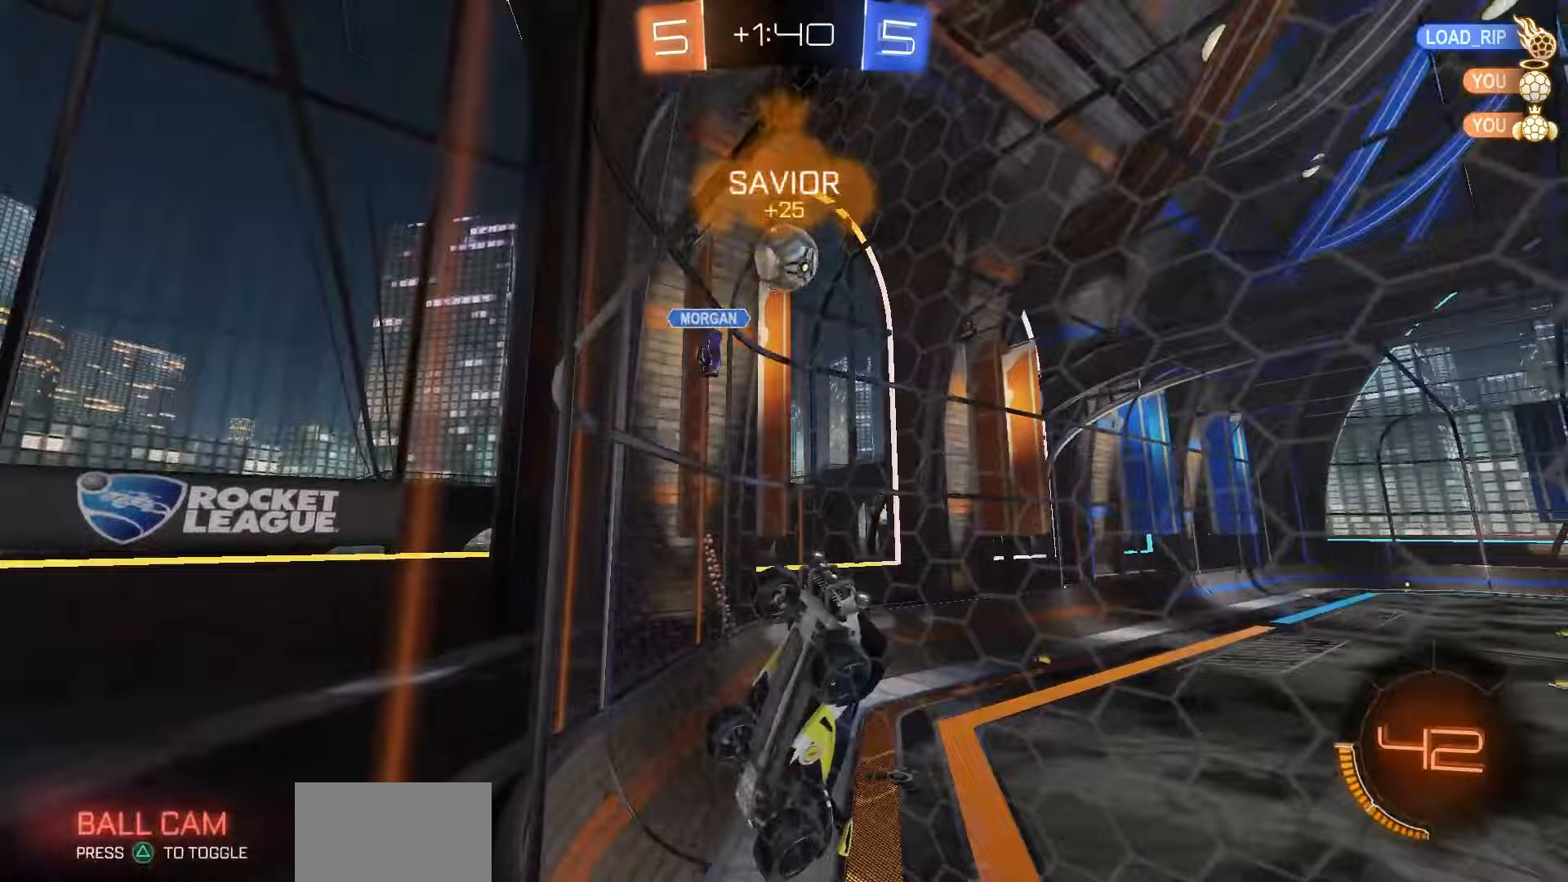
Gameplay with a controller (PlayStation layout); each line is a JSON object with the inputs held at the frame after it (dt_ms = milliseconds from this image to that frame). "events" lists button and stick changes between this image and that frame as [ms after this image, input, new state], when the widget could be followed in between. Not read: R2.
{"dt_ms": 500, "buttons": [], "left_stick": "left", "right_stick": "center", "events": [[133, "left_stick", "left"], [333, "left_stick", "center"], [433, "left_stick", "left"]]}
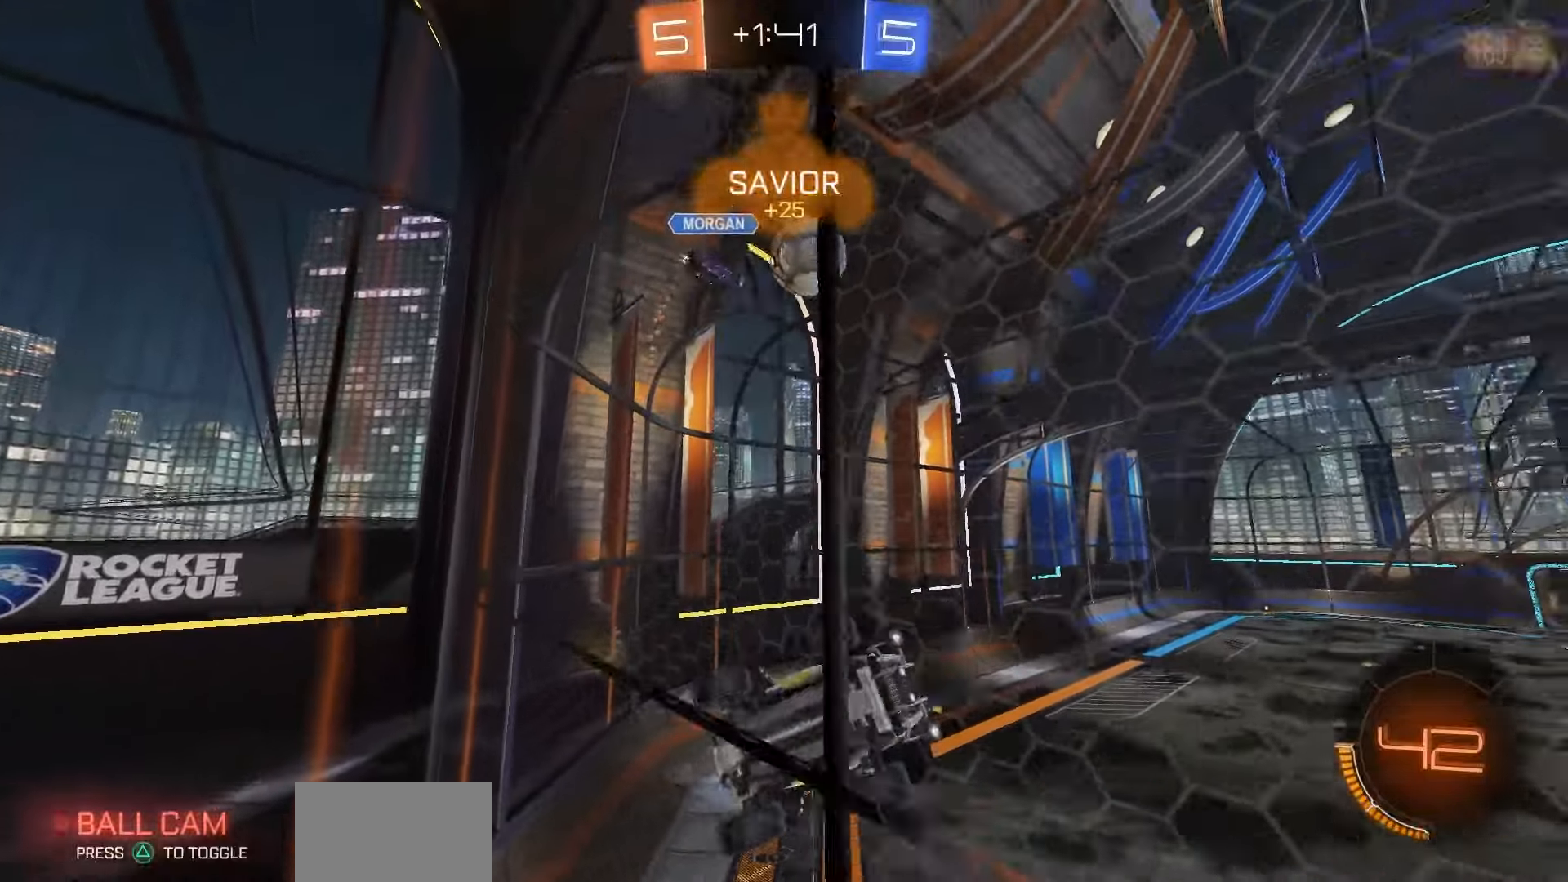
{"dt_ms": 500, "buttons": [], "left_stick": "down-right", "right_stick": "center", "events": [[83, "left_stick", "center"], [283, "L2", "down"], [317, "CROSS", "down"], [367, "left_stick", "down-right"], [433, "L2", "up"], [467, "CROSS", "up"]]}
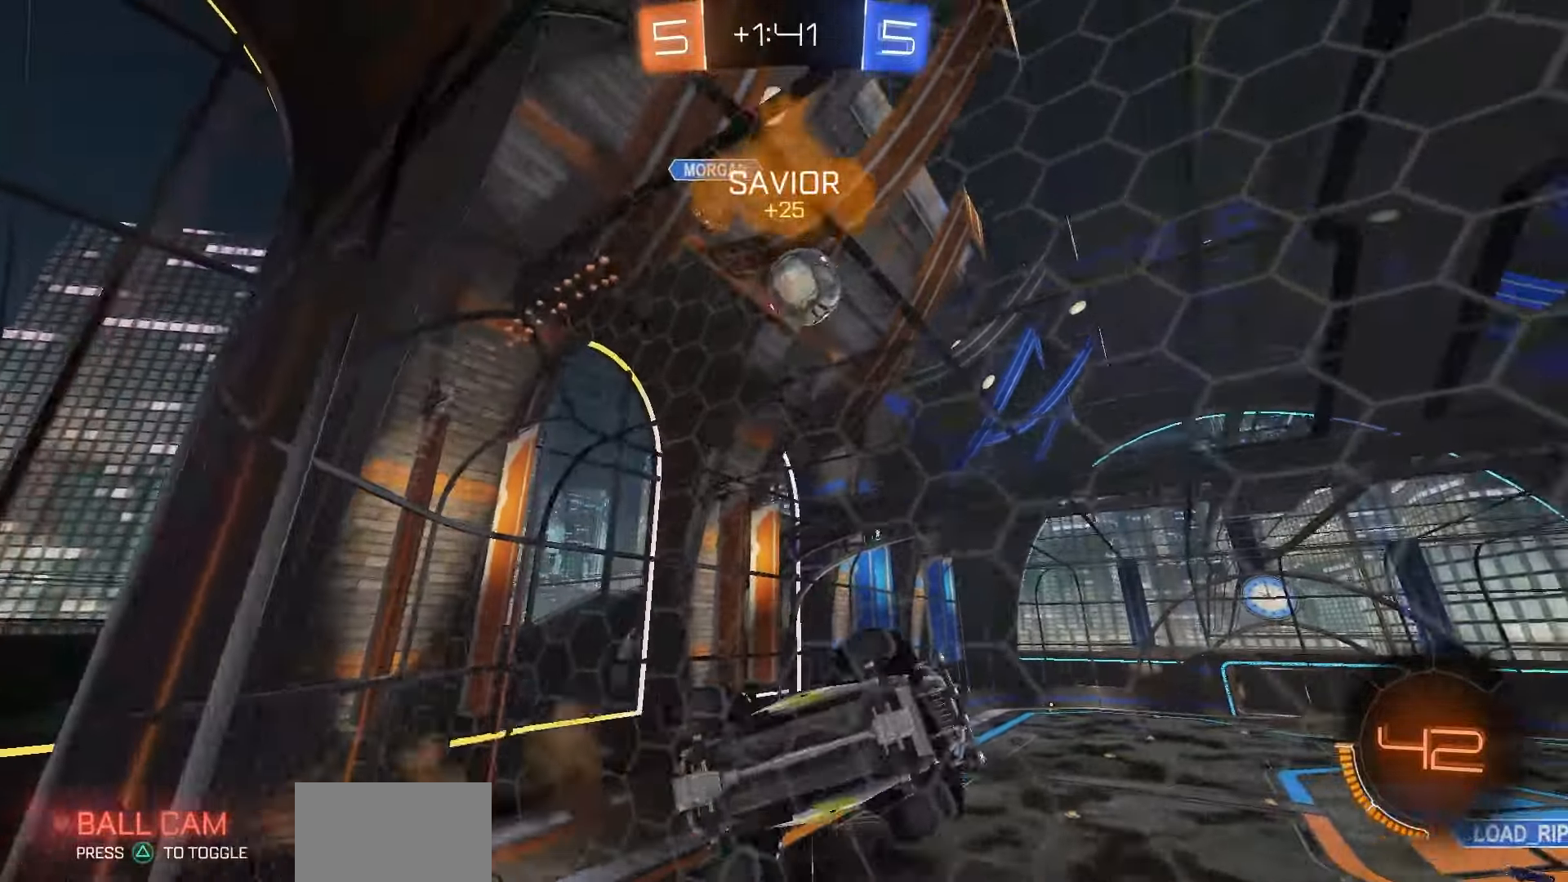
{"dt_ms": 500, "buttons": ["SQUARE"], "left_stick": "down-left", "right_stick": "center", "events": [[50, "SQUARE", "down"], [83, "left_stick", "center"], [267, "R1", "down"], [283, "left_stick", "up-left"], [367, "R1", "up"], [500, "left_stick", "down-left"]]}
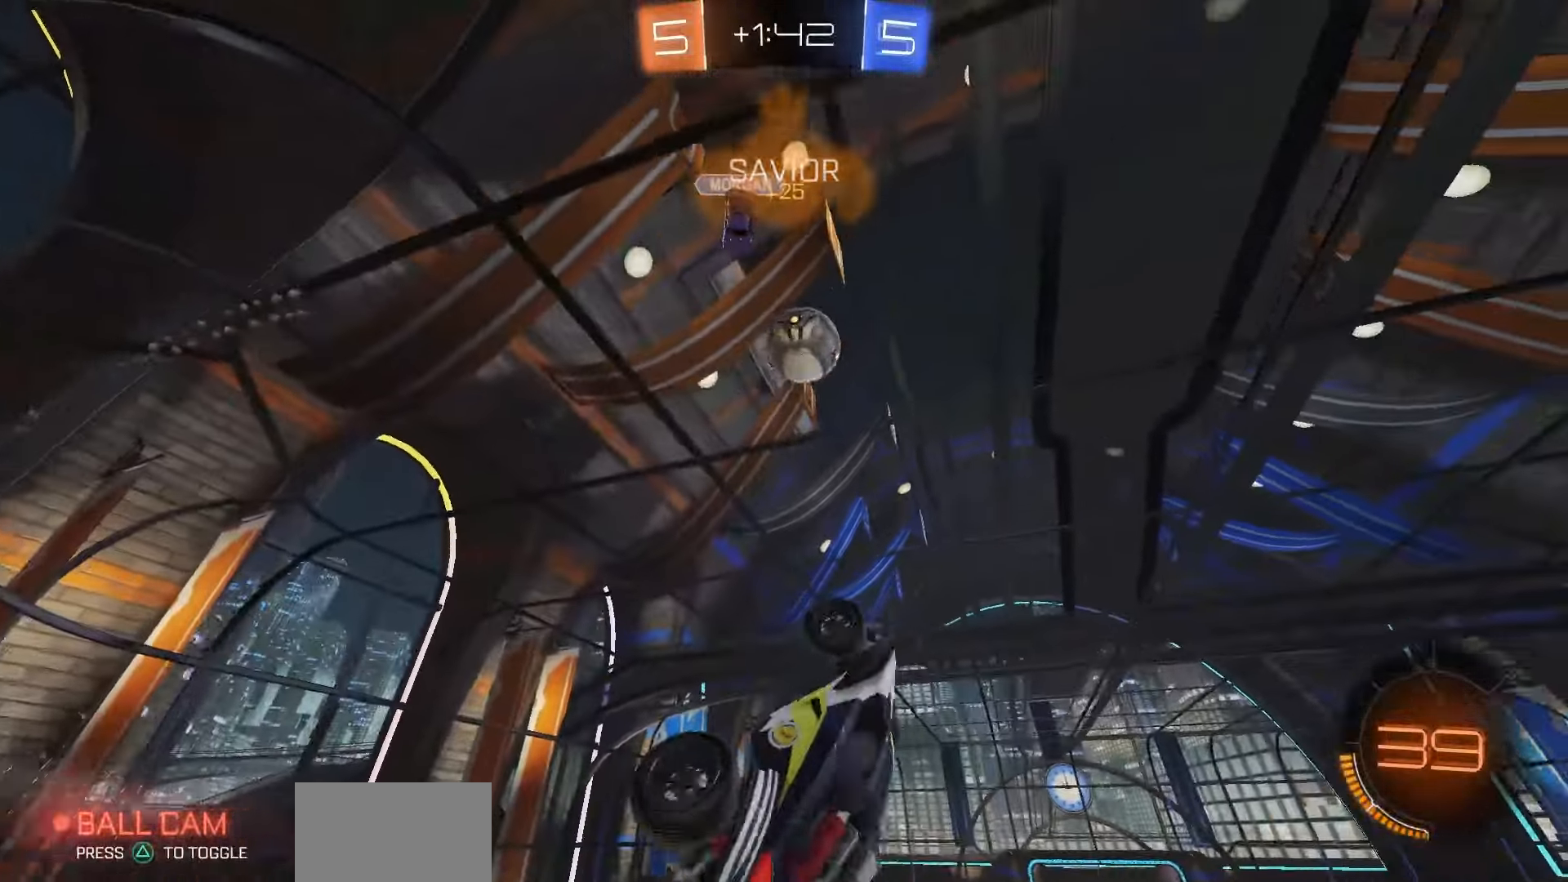
{"dt_ms": 500, "buttons": ["R1"], "left_stick": "center", "right_stick": "center", "events": [[117, "left_stick", "down-right"], [217, "R1", "down"], [250, "left_stick", "center"], [317, "SQUARE", "up"], [367, "CROSS", "down"], [467, "CROSS", "up"]]}
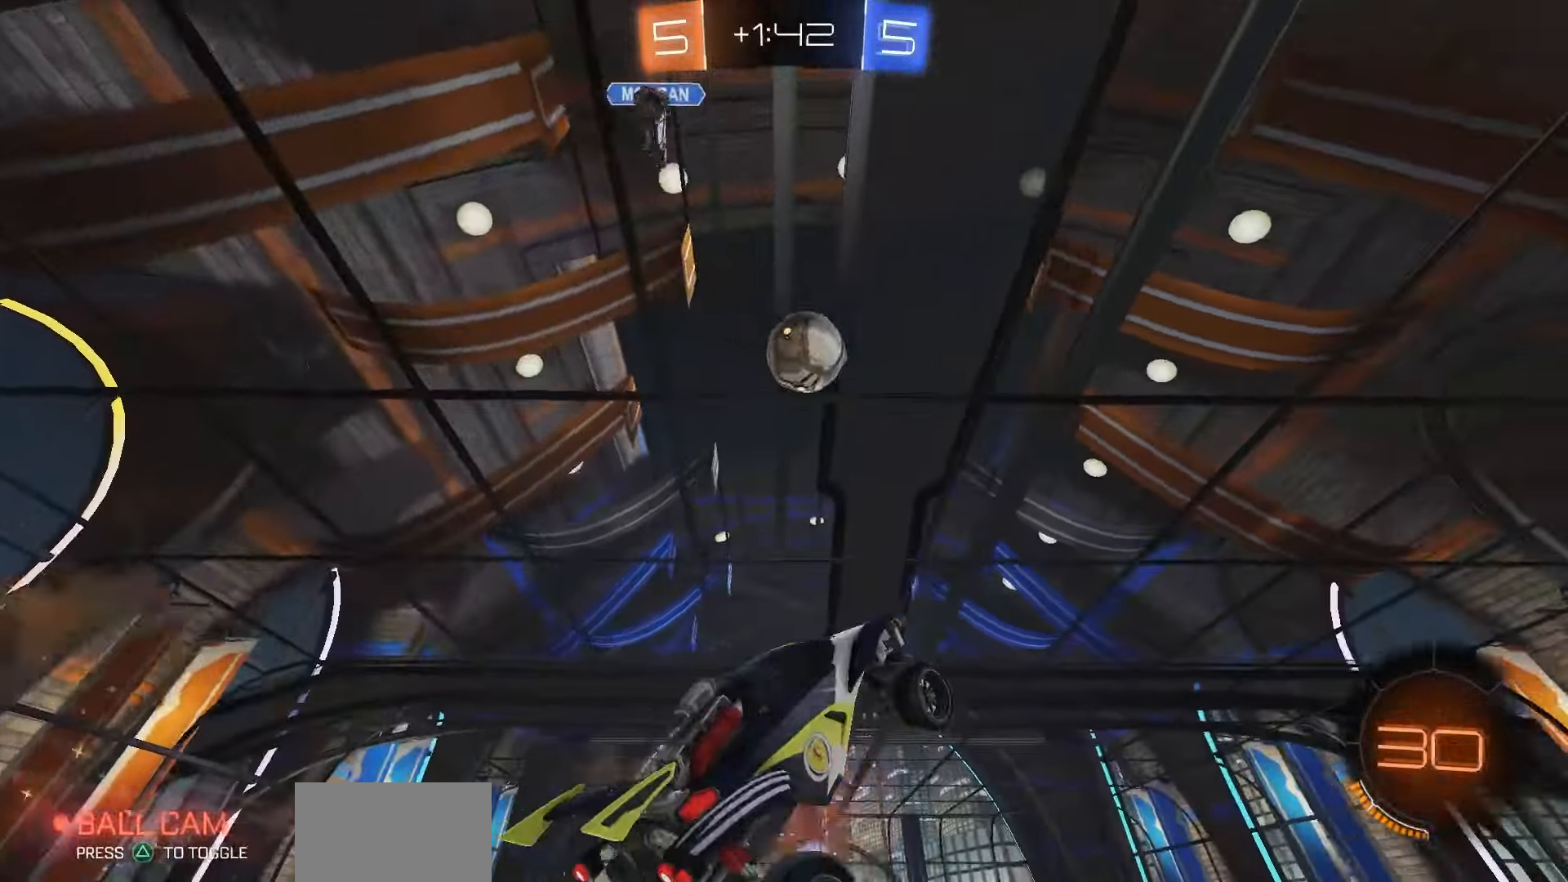
{"dt_ms": 500, "buttons": ["SQUARE", "R1"], "left_stick": "down-left", "right_stick": "center", "events": [[50, "left_stick", "down-right"], [100, "SQUARE", "down"], [150, "left_stick", "center"], [200, "left_stick", "down-left"], [300, "left_stick", "center"], [350, "left_stick", "up-right"], [417, "left_stick", "center"], [467, "left_stick", "down-left"]]}
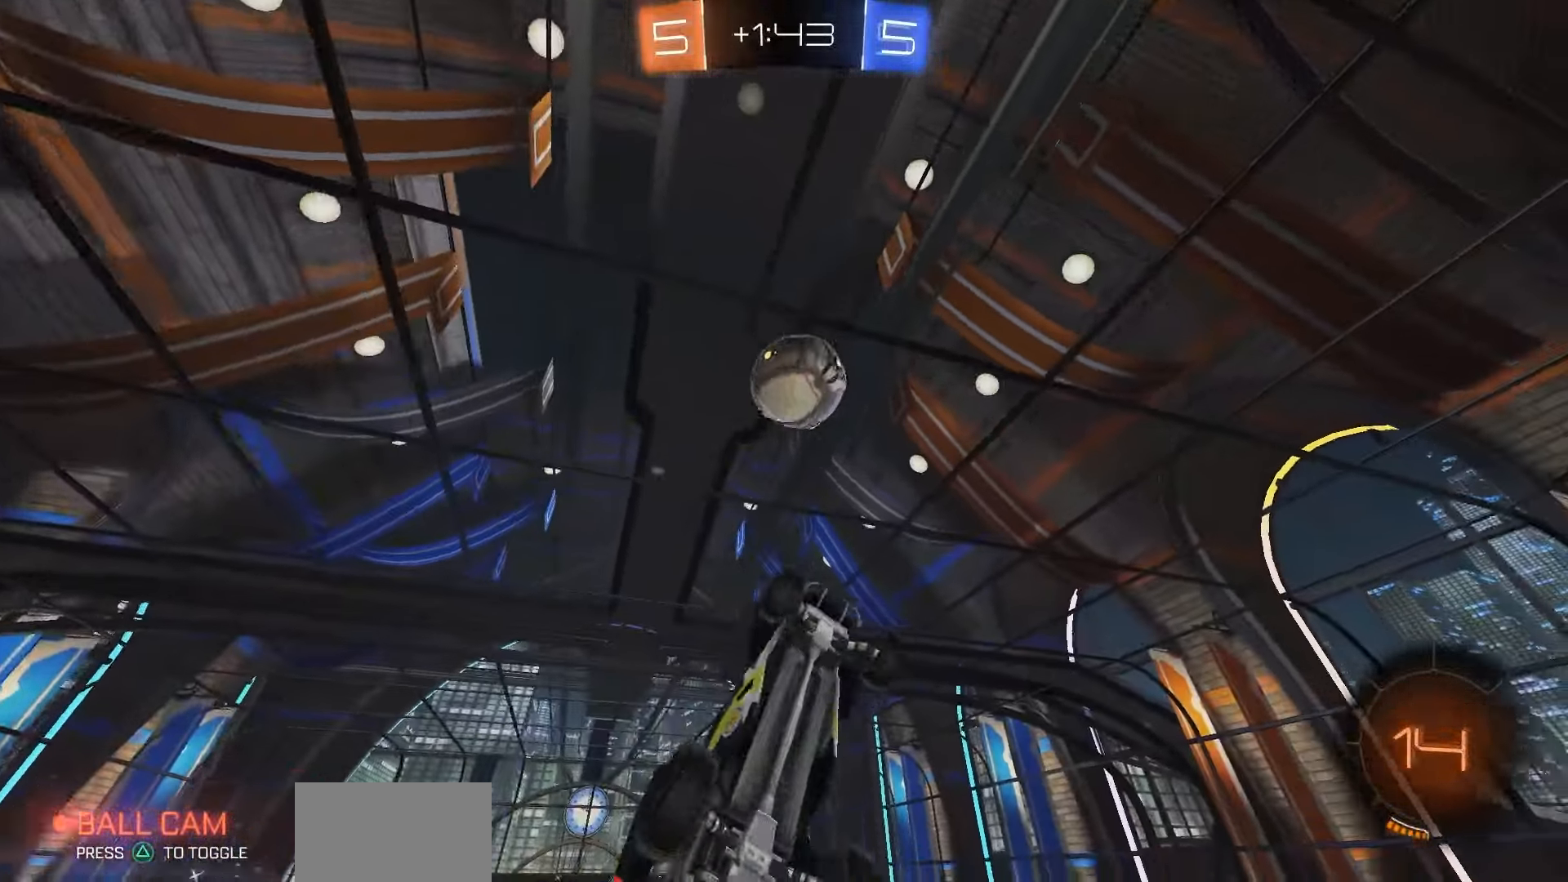
{"dt_ms": 1000, "buttons": [], "left_stick": "center", "right_stick": "center", "events": [[67, "R1", "up"], [67, "left_stick", "down"], [183, "SQUARE", "up"], [200, "left_stick", "center"]]}
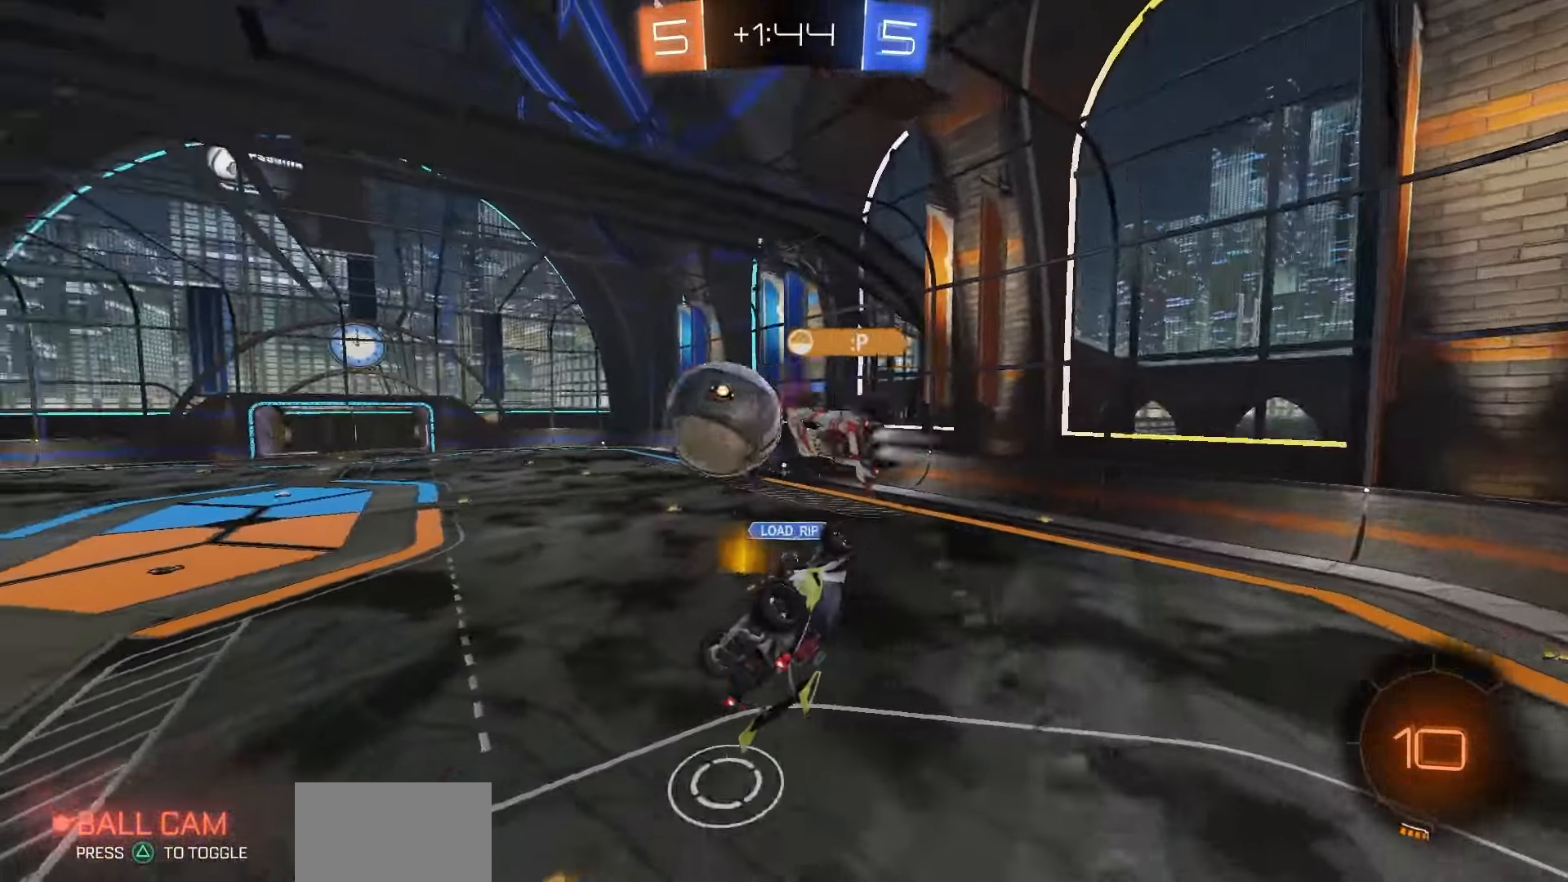
{"dt_ms": 500, "buttons": ["SQUARE", "R1"], "left_stick": "right", "right_stick": "center", "events": [[200, "SQUARE", "down"], [250, "left_stick", "down-right"], [350, "R1", "down"], [350, "left_stick", "right"]]}
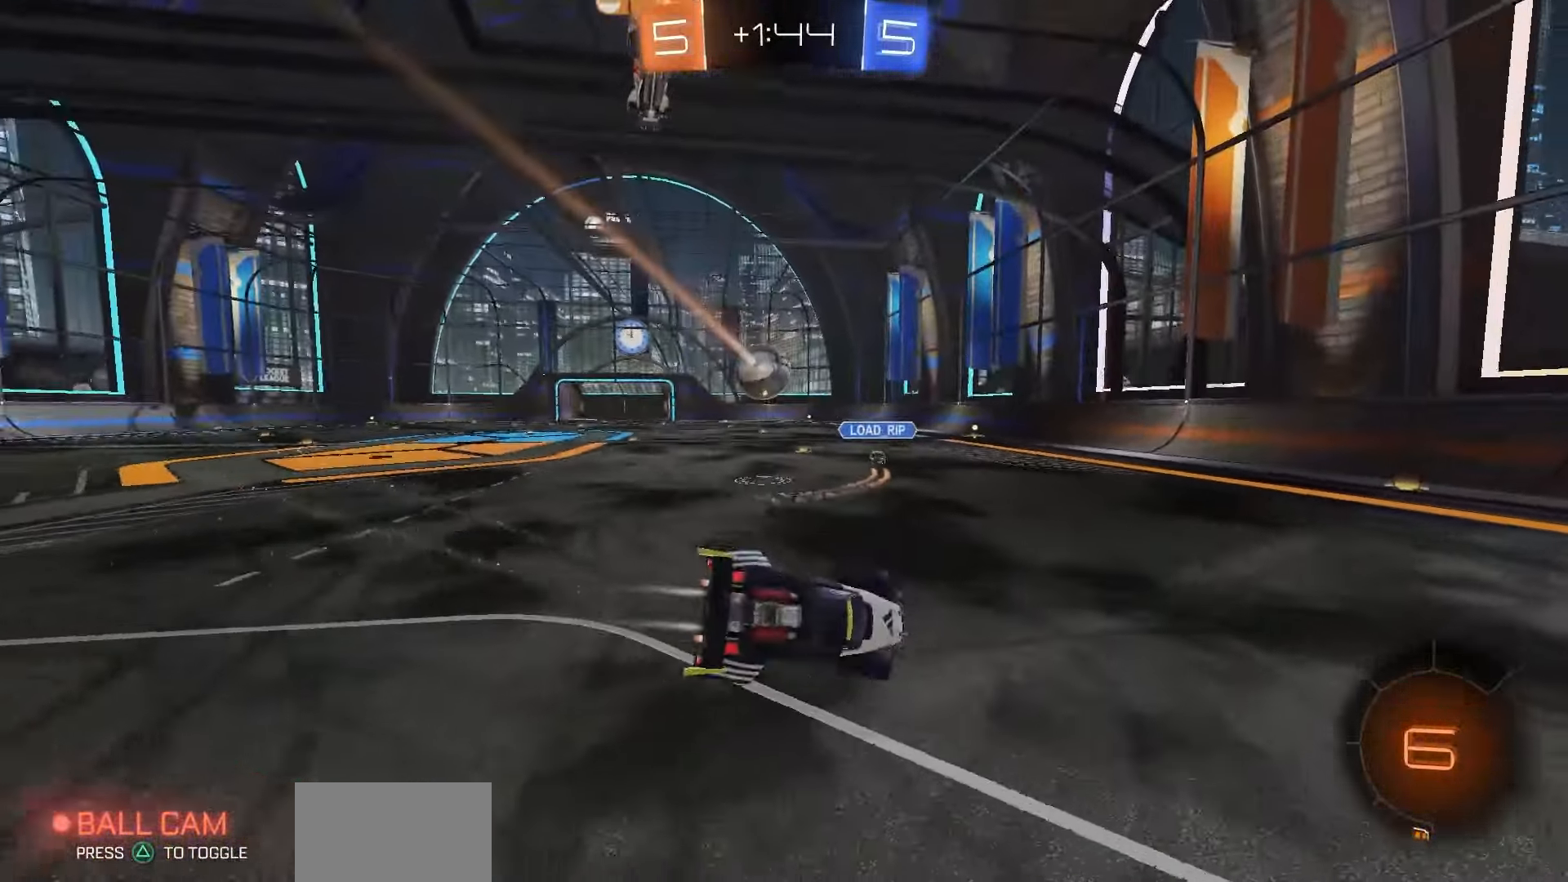
{"dt_ms": 500, "buttons": ["R1"], "left_stick": "right", "right_stick": "center", "events": [[33, "TRIANGLE", "down"], [67, "SQUARE", "up"], [167, "TRIANGLE", "up"], [267, "left_stick", "center"], [483, "left_stick", "right"]]}
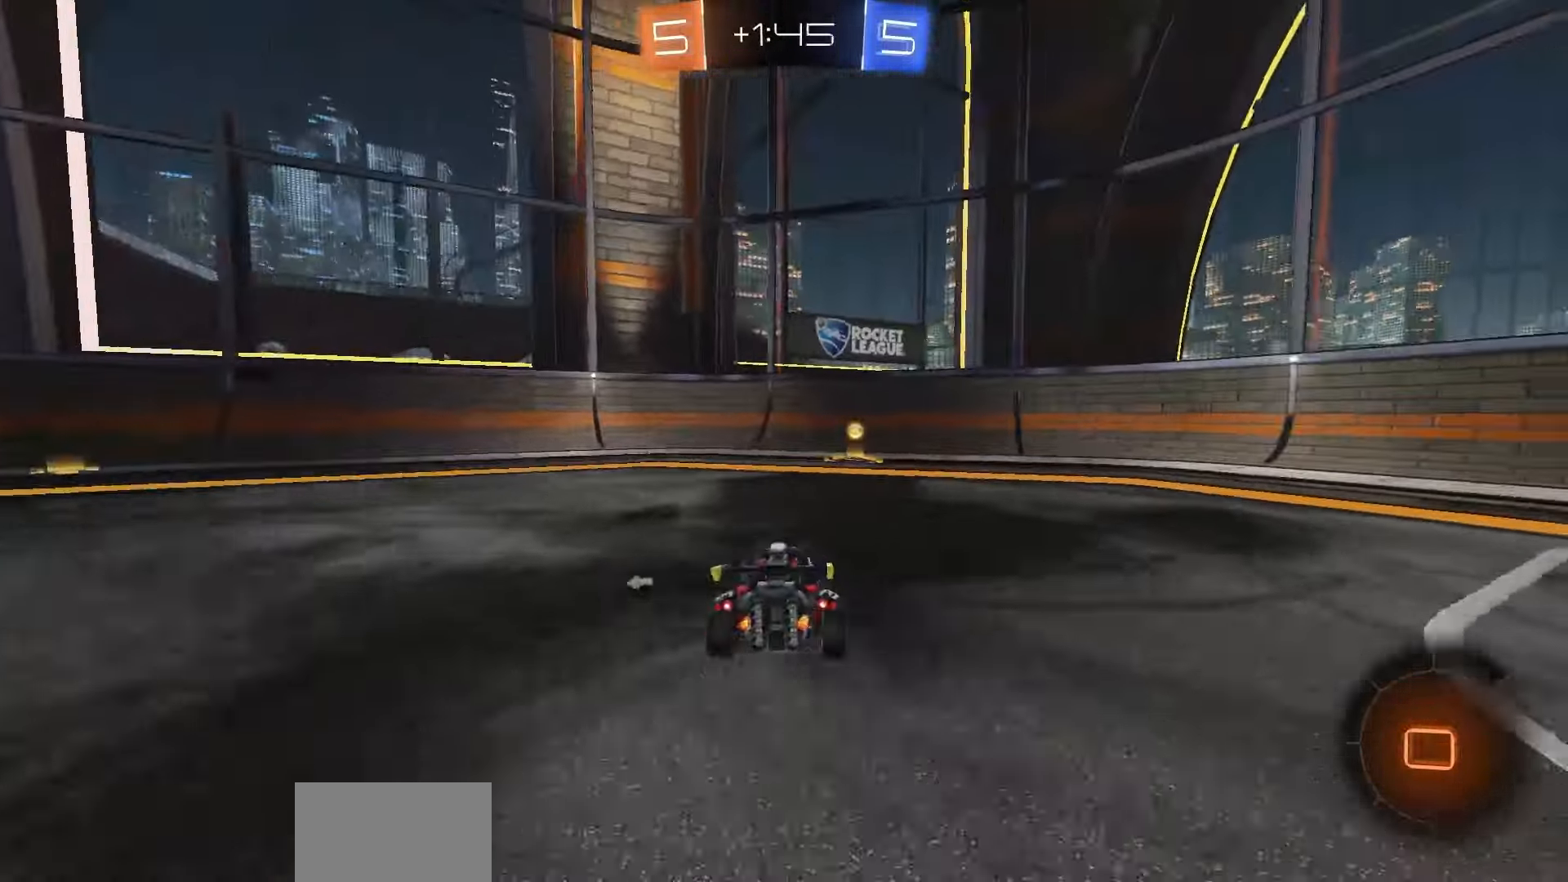
{"dt_ms": 500, "buttons": [], "left_stick": "left", "right_stick": "center", "events": [[100, "TRIANGLE", "down"], [133, "left_stick", "center"], [183, "TRIANGLE", "up"], [333, "left_stick", "left"], [367, "L1", "down"], [367, "R1", "up"], [500, "L1", "up"]]}
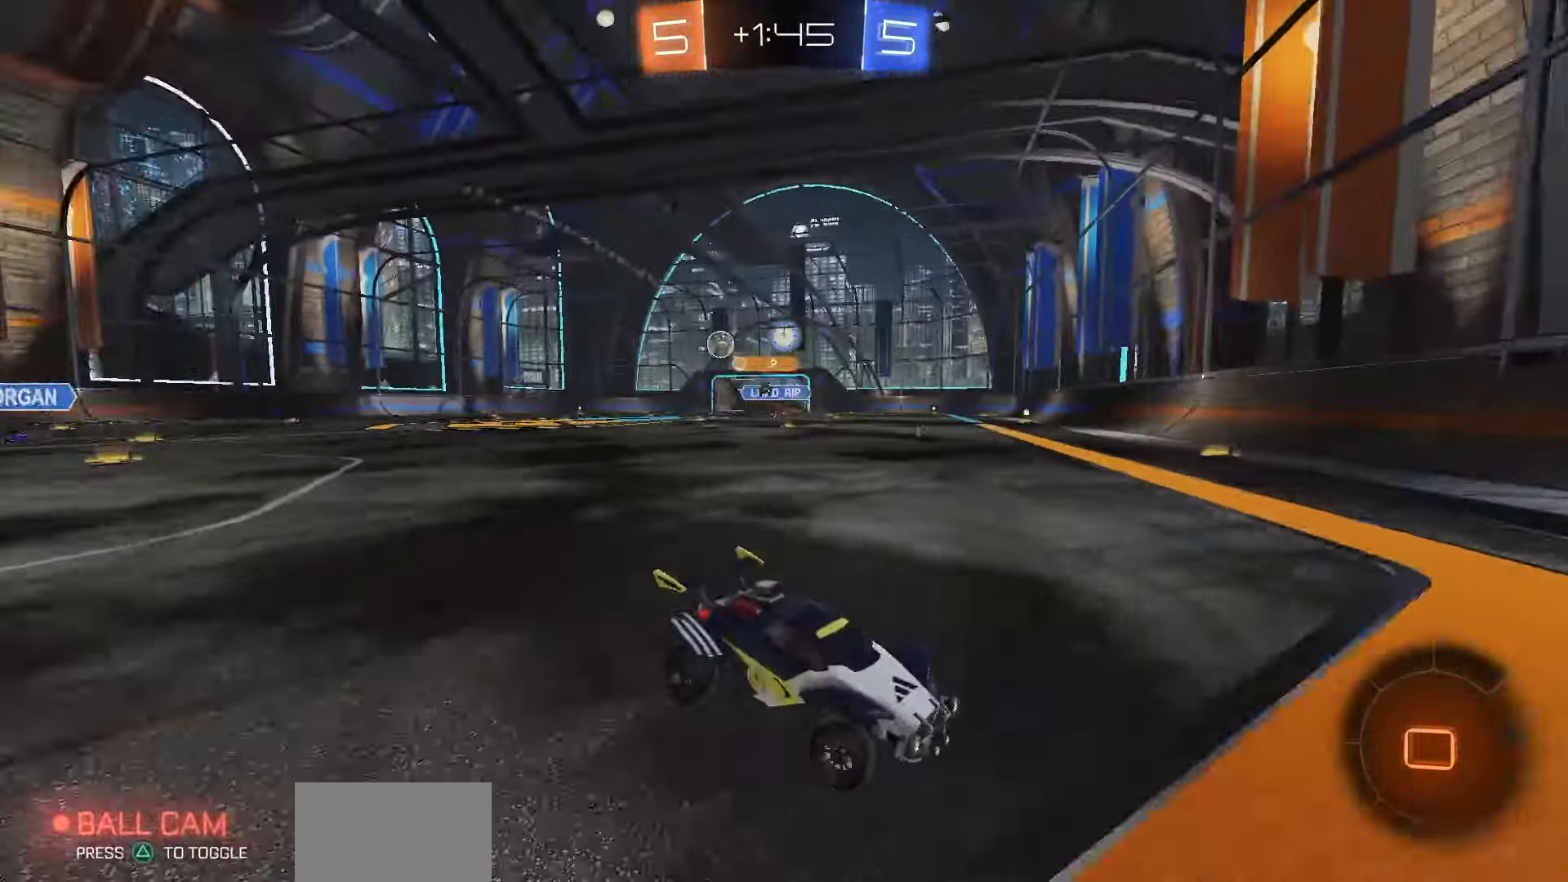
{"dt_ms": 500, "buttons": [], "left_stick": "left", "right_stick": "center", "events": []}
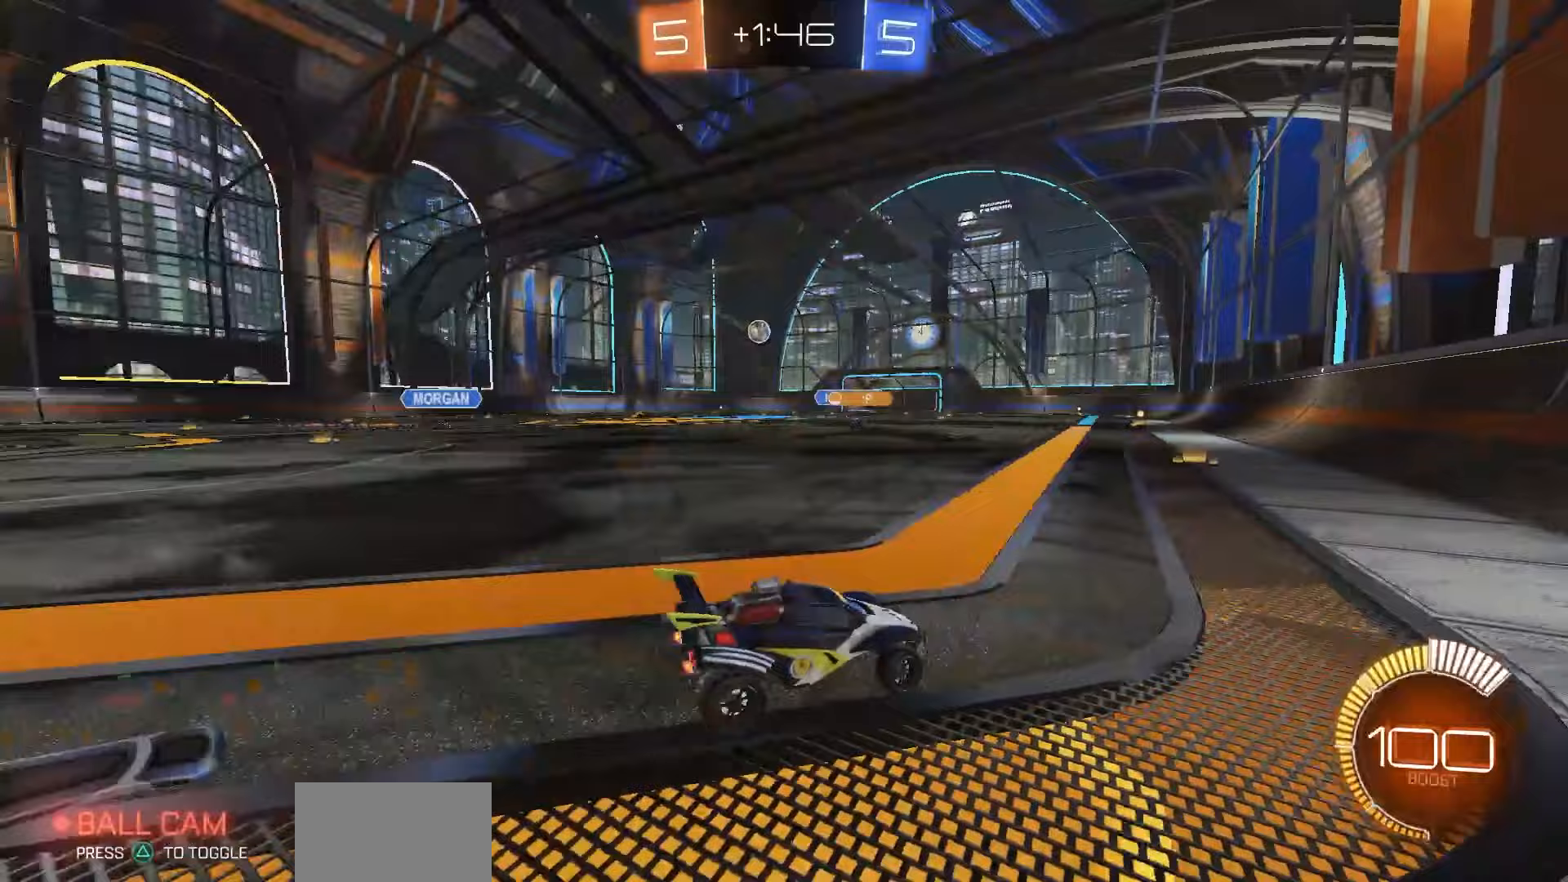
{"dt_ms": 500, "buttons": ["R1"], "left_stick": "left", "right_stick": "center", "events": [[267, "R1", "down"]]}
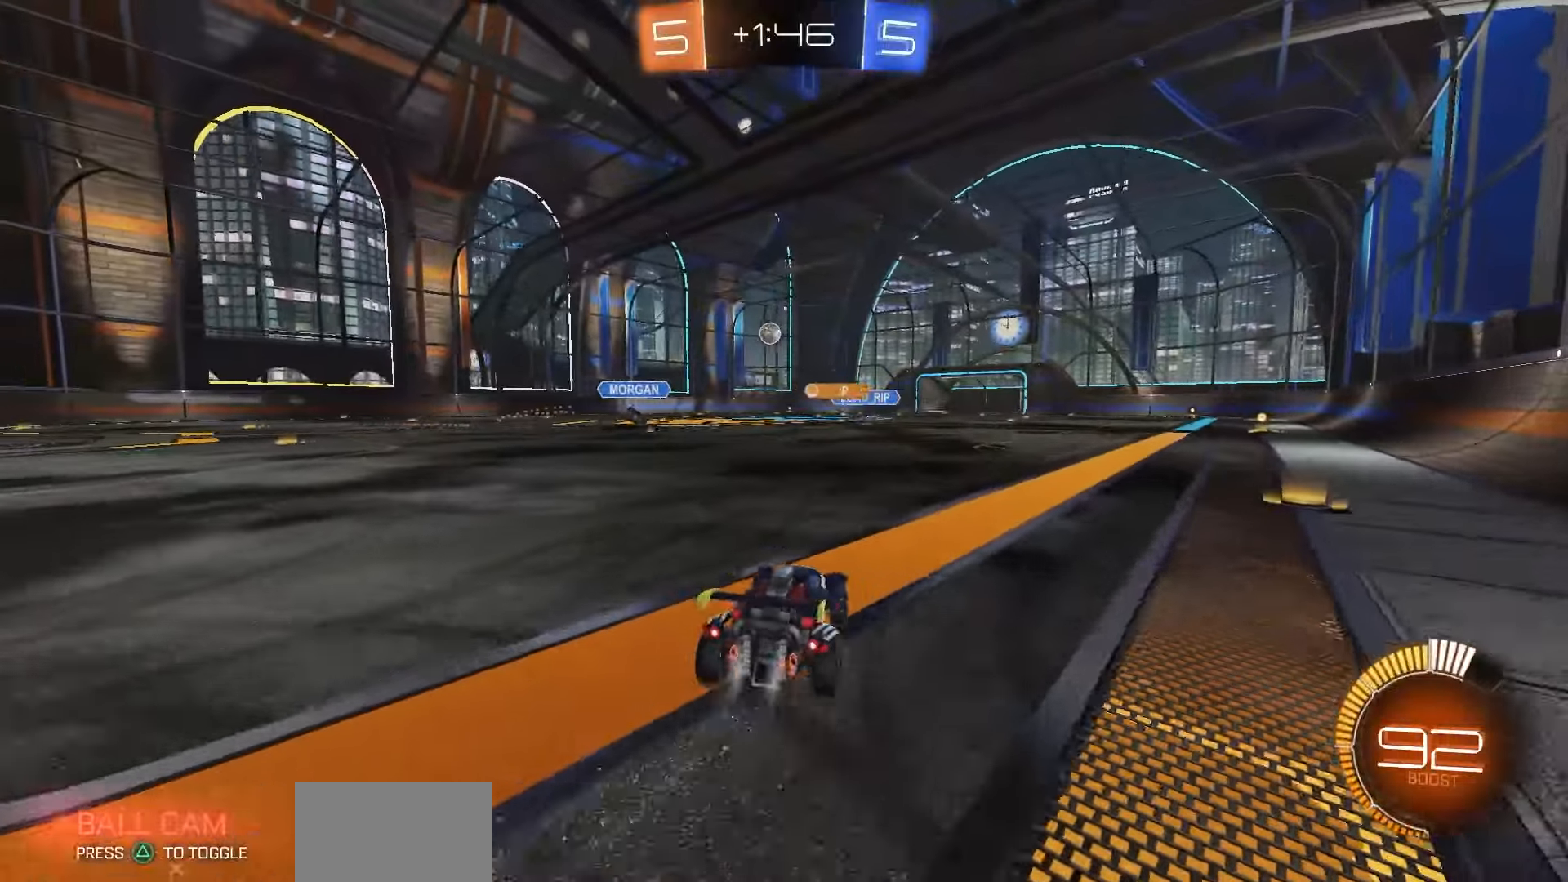
{"dt_ms": 500, "buttons": ["CROSS", "R1"], "left_stick": "down-left", "right_stick": "center", "events": [[167, "R1", "up"], [200, "left_stick", "center"], [250, "CROSS", "down"], [300, "CROSS", "up"], [317, "left_stick", "left"], [350, "CROSS", "down"], [350, "R1", "down"], [417, "left_stick", "down-left"]]}
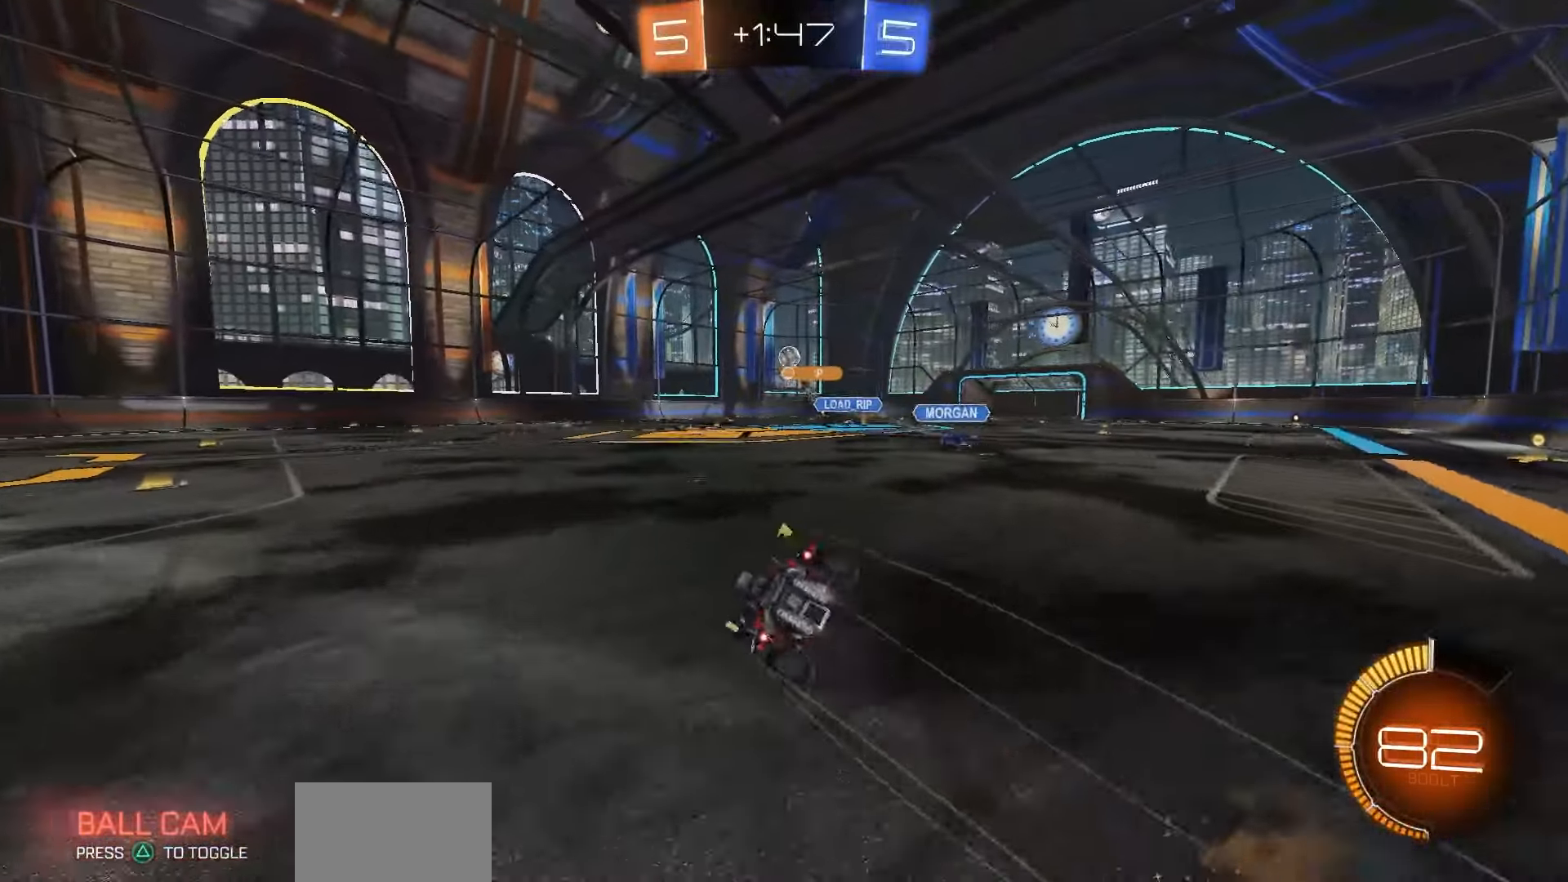
{"dt_ms": 500, "buttons": ["SQUARE"], "left_stick": "down-left", "right_stick": "center", "events": [[33, "CROSS", "up"], [233, "SQUARE", "down"], [333, "R1", "up"]]}
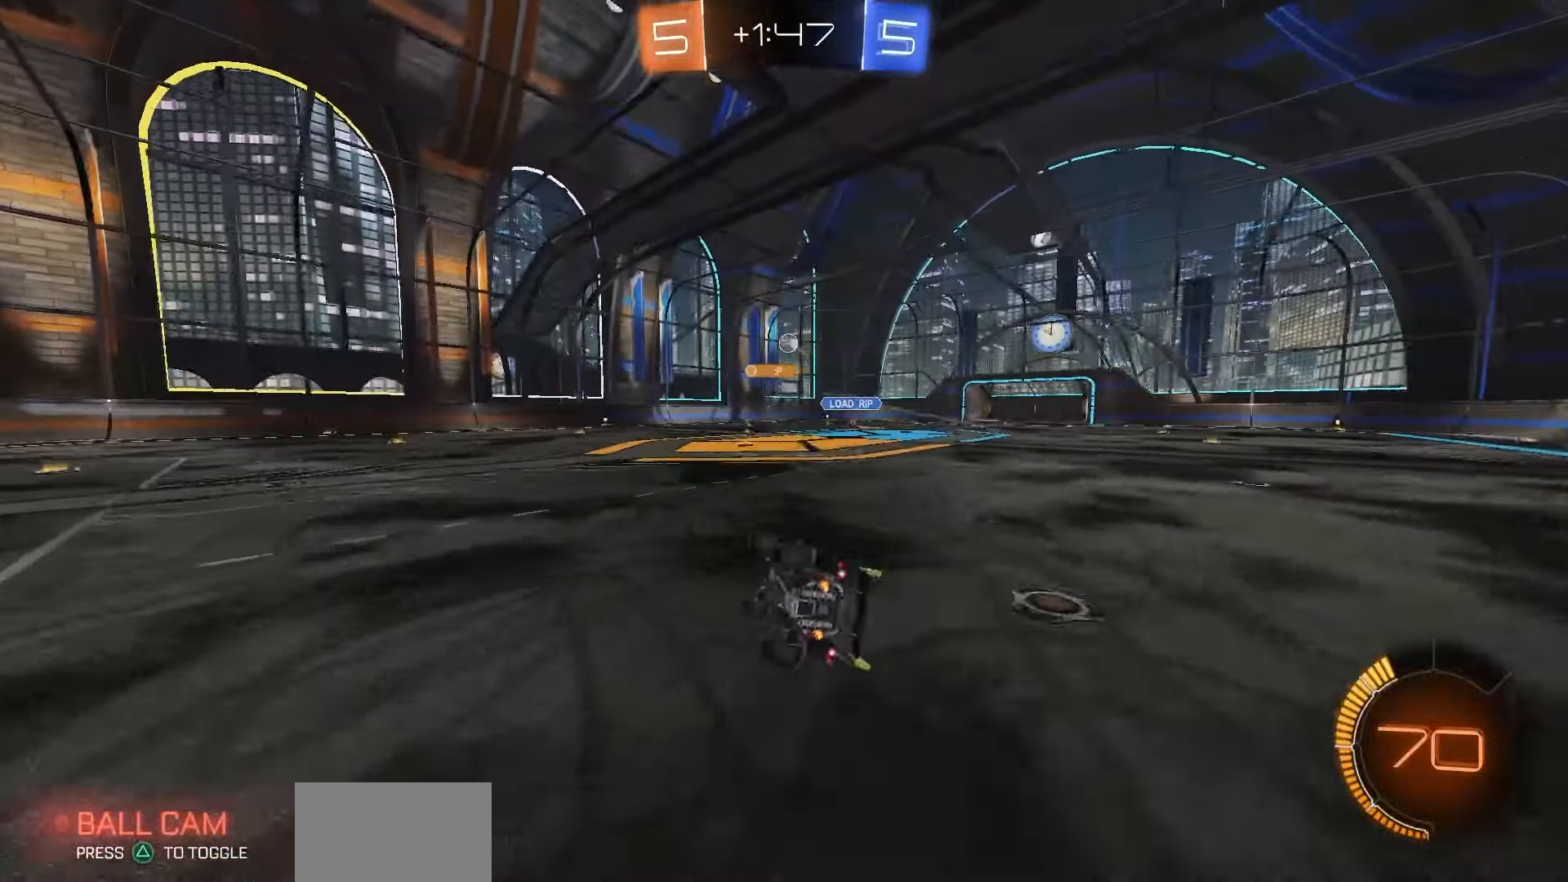
{"dt_ms": 500, "buttons": [], "left_stick": "center", "right_stick": "center", "events": [[200, "SQUARE", "up"], [250, "left_stick", "center"]]}